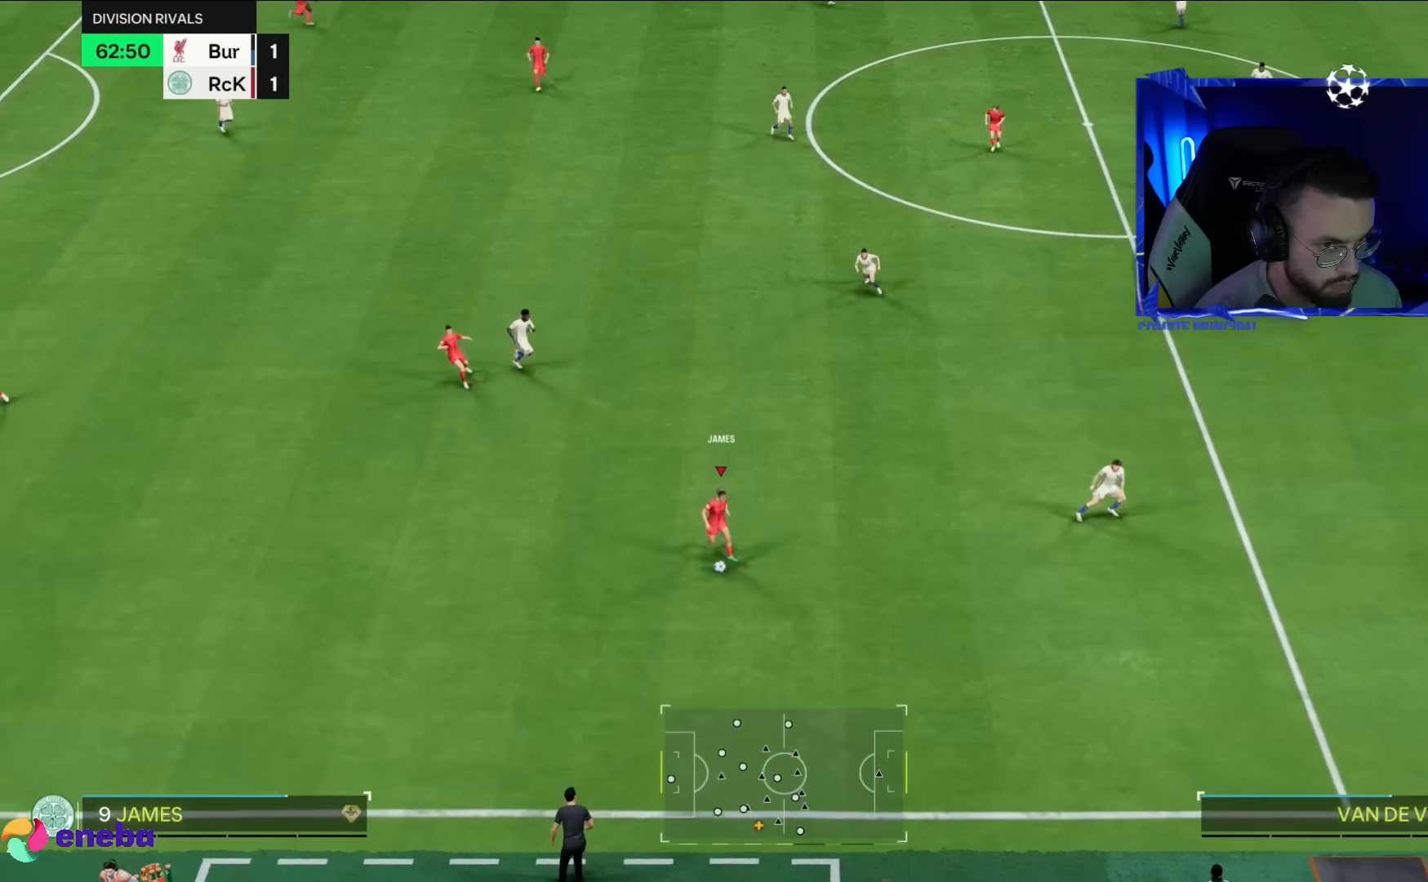
Gameplay with a controller (PlayStation layout); each line is a JSON object with the inputs held at the frame after it. "events" lists button and stick changes between this image and that frame as [ms after this image, input, new state], when the widget could be followed in between. Not read: L3 R3.
{"buttons": [], "left_stick": "right", "right_stick": "center", "events": [[167, "left_stick", "up-right"], [267, "left_stick", "right"]]}
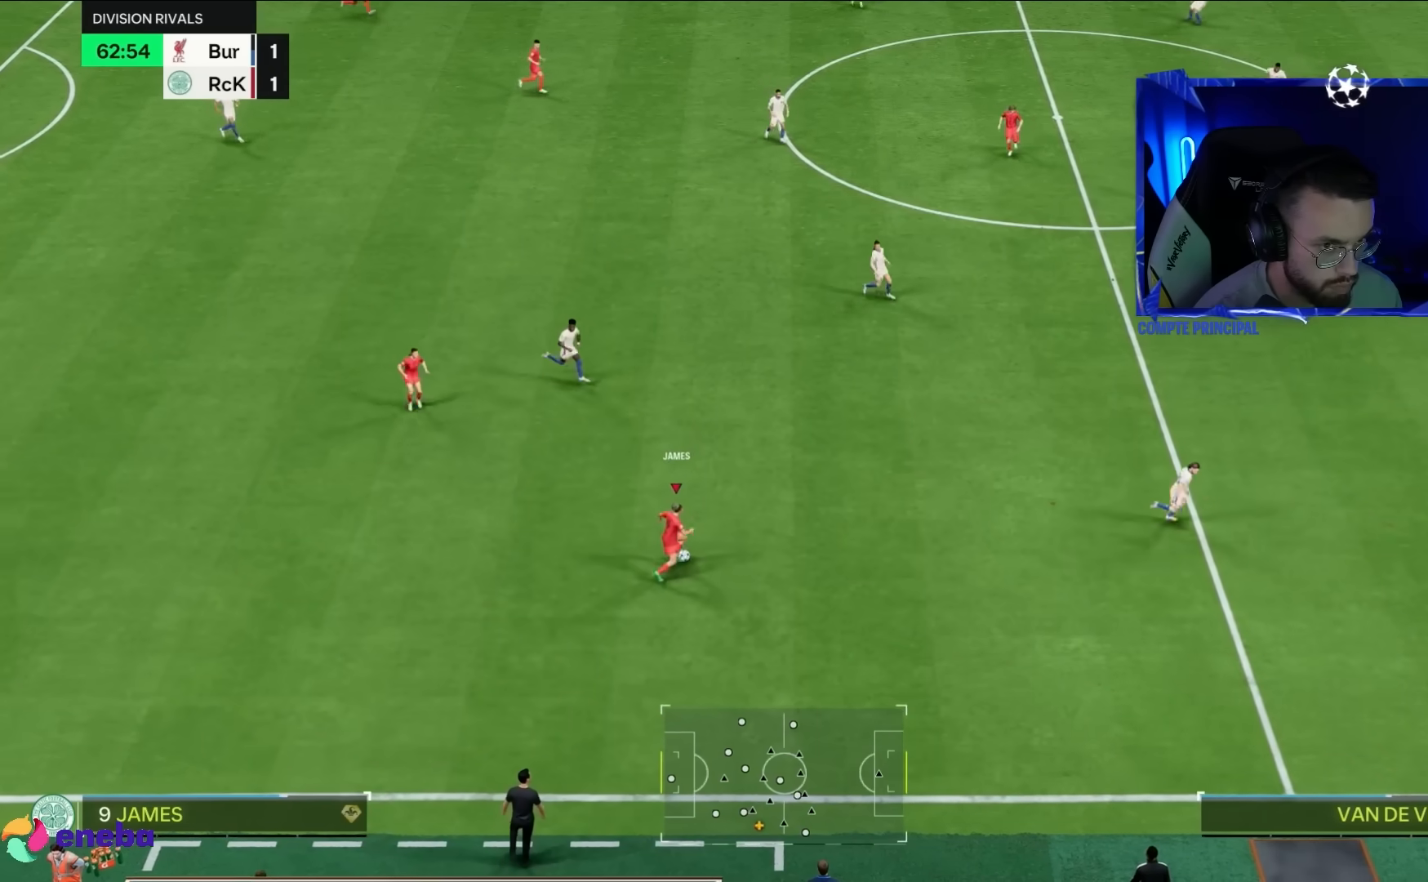
{"buttons": [], "left_stick": "right", "right_stick": "center", "events": [[167, "R1", "down"], [167, "R2", "down"], [267, "R1", "up"], [267, "R2", "up"]]}
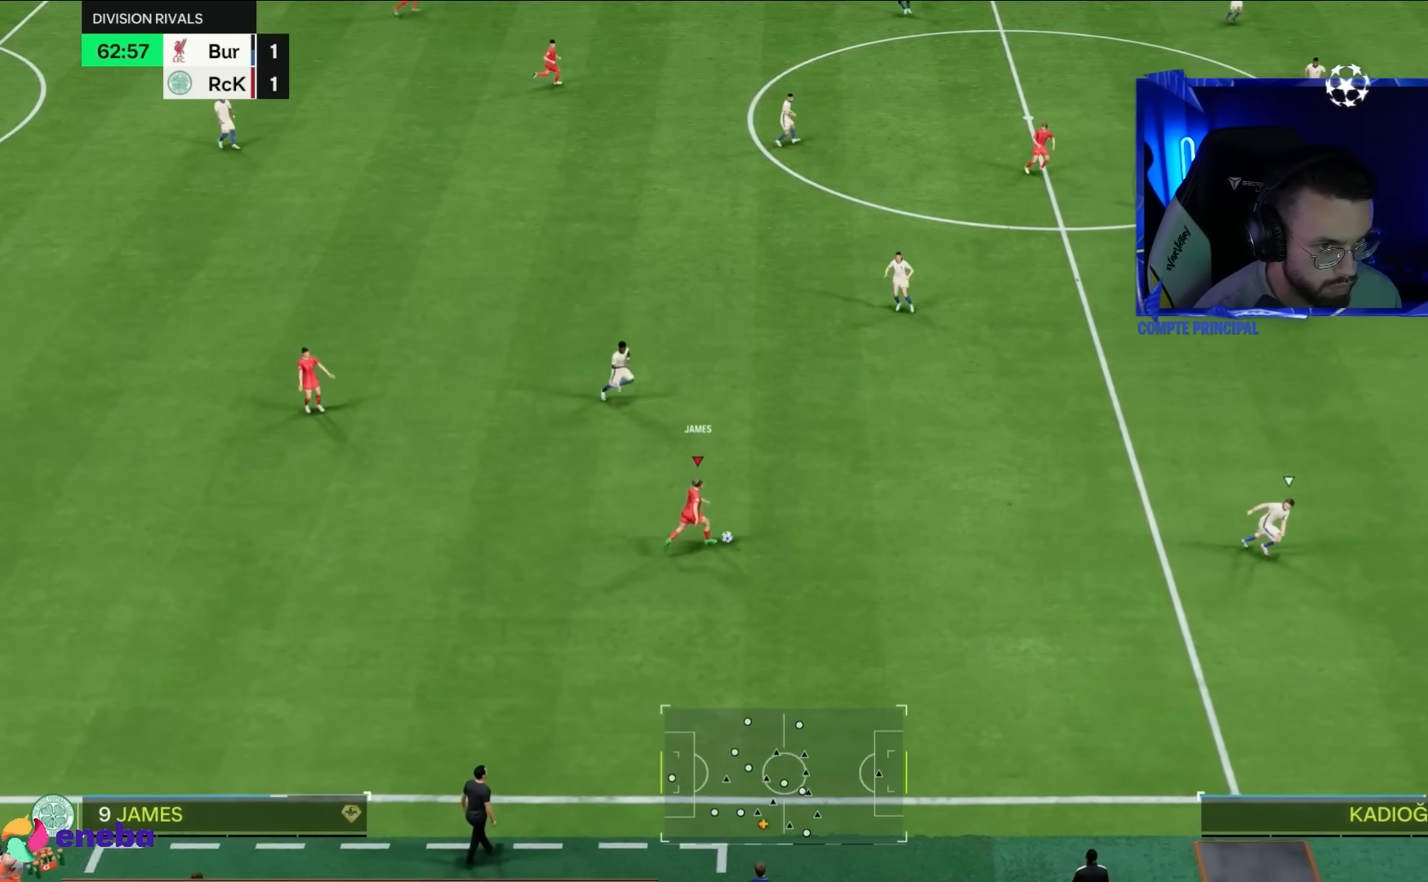
{"buttons": [], "left_stick": "right", "right_stick": "center", "events": [[300, "left_stick", "down-right"], [500, "left_stick", "right"]]}
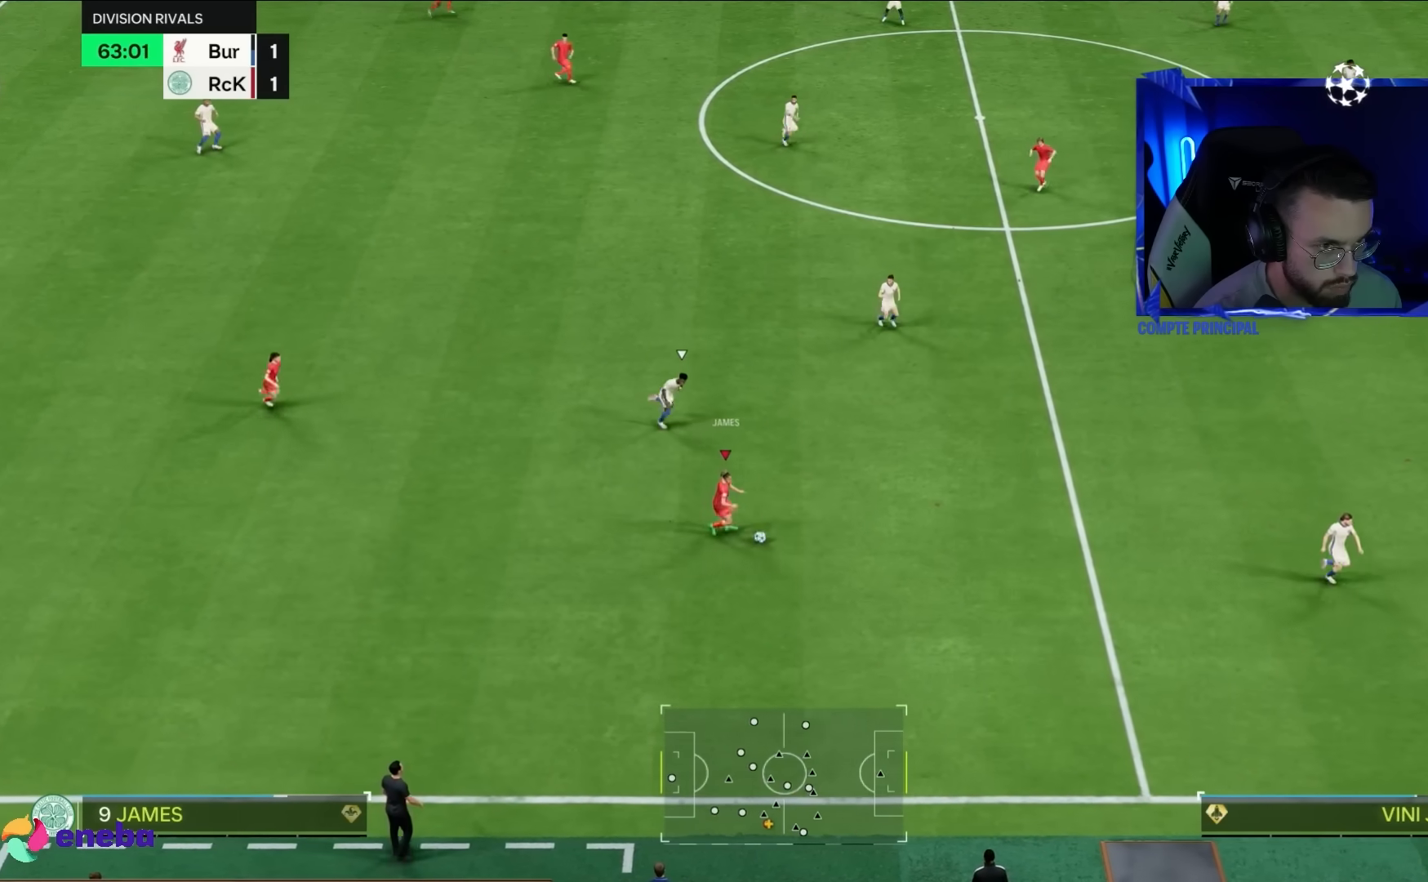
{"buttons": [], "left_stick": "right", "right_stick": "center", "events": []}
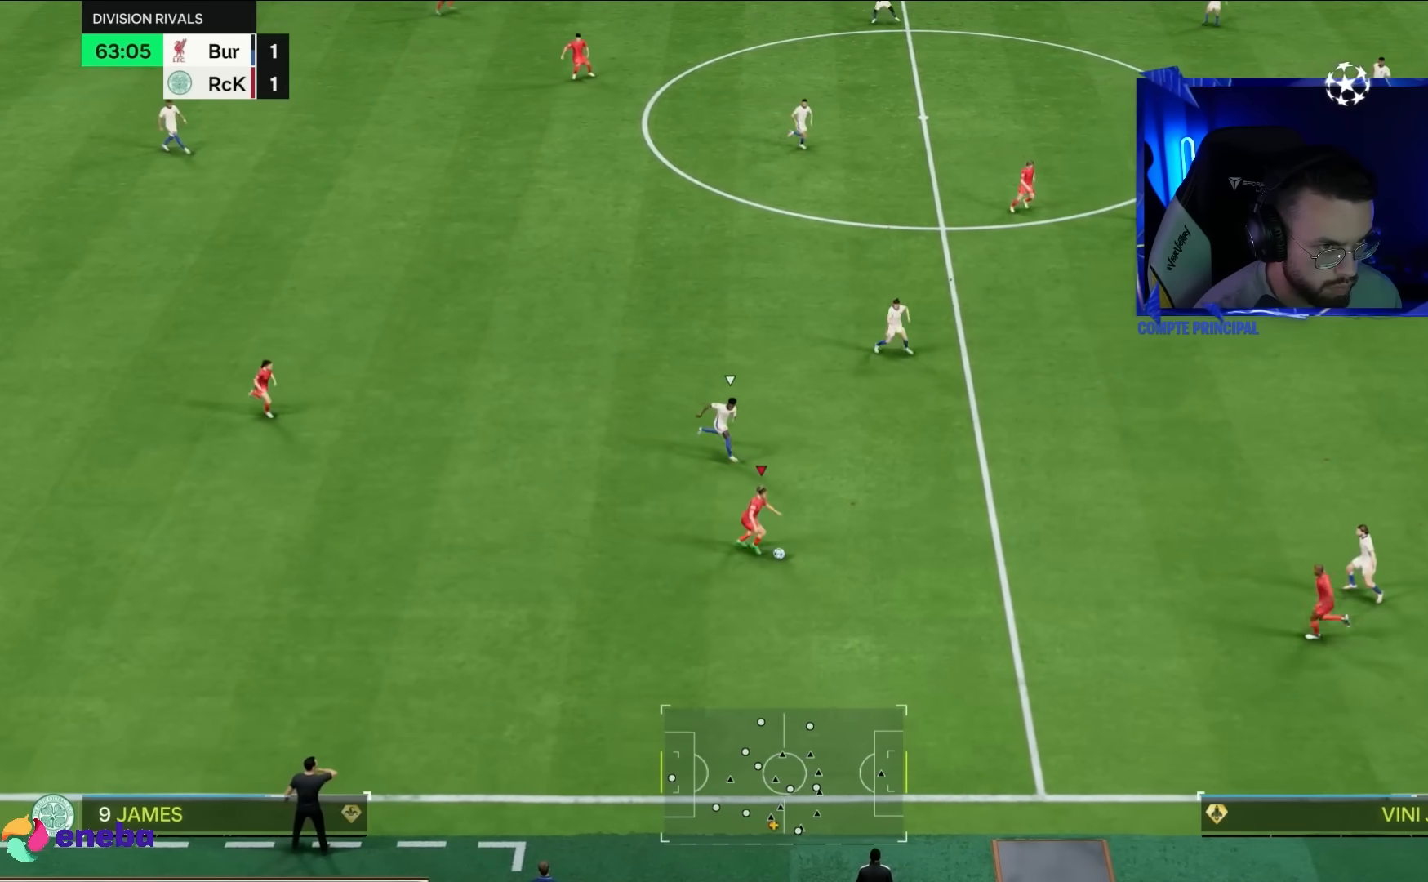
{"buttons": [], "left_stick": "down-right", "right_stick": "center", "events": [[283, "left_stick", "down-right"]]}
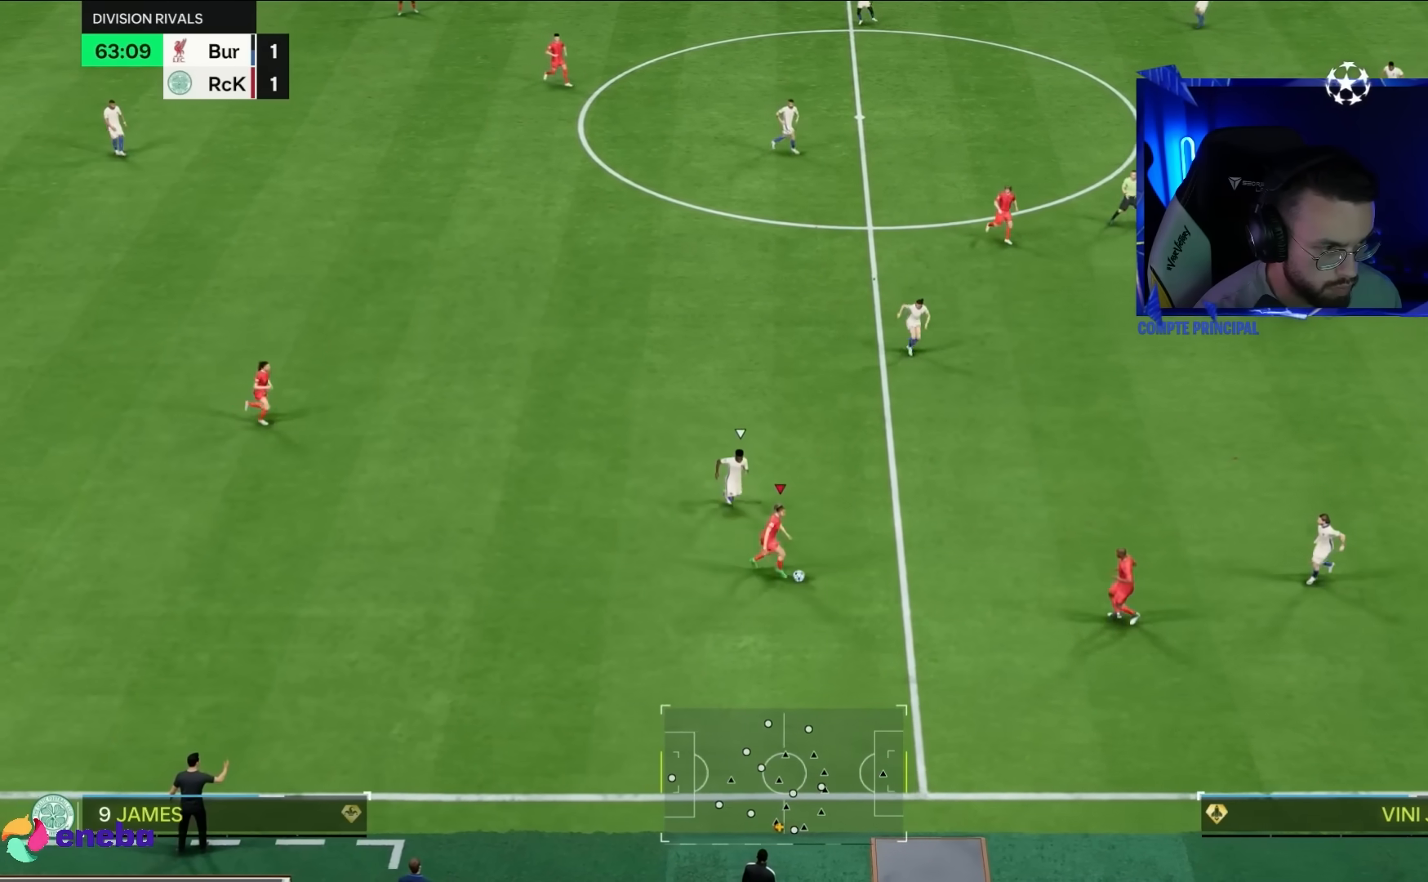
{"buttons": [], "left_stick": "down-right", "right_stick": "center", "events": [[33, "left_stick", "center"], [117, "left_stick", "down"], [283, "left_stick", "down-right"]]}
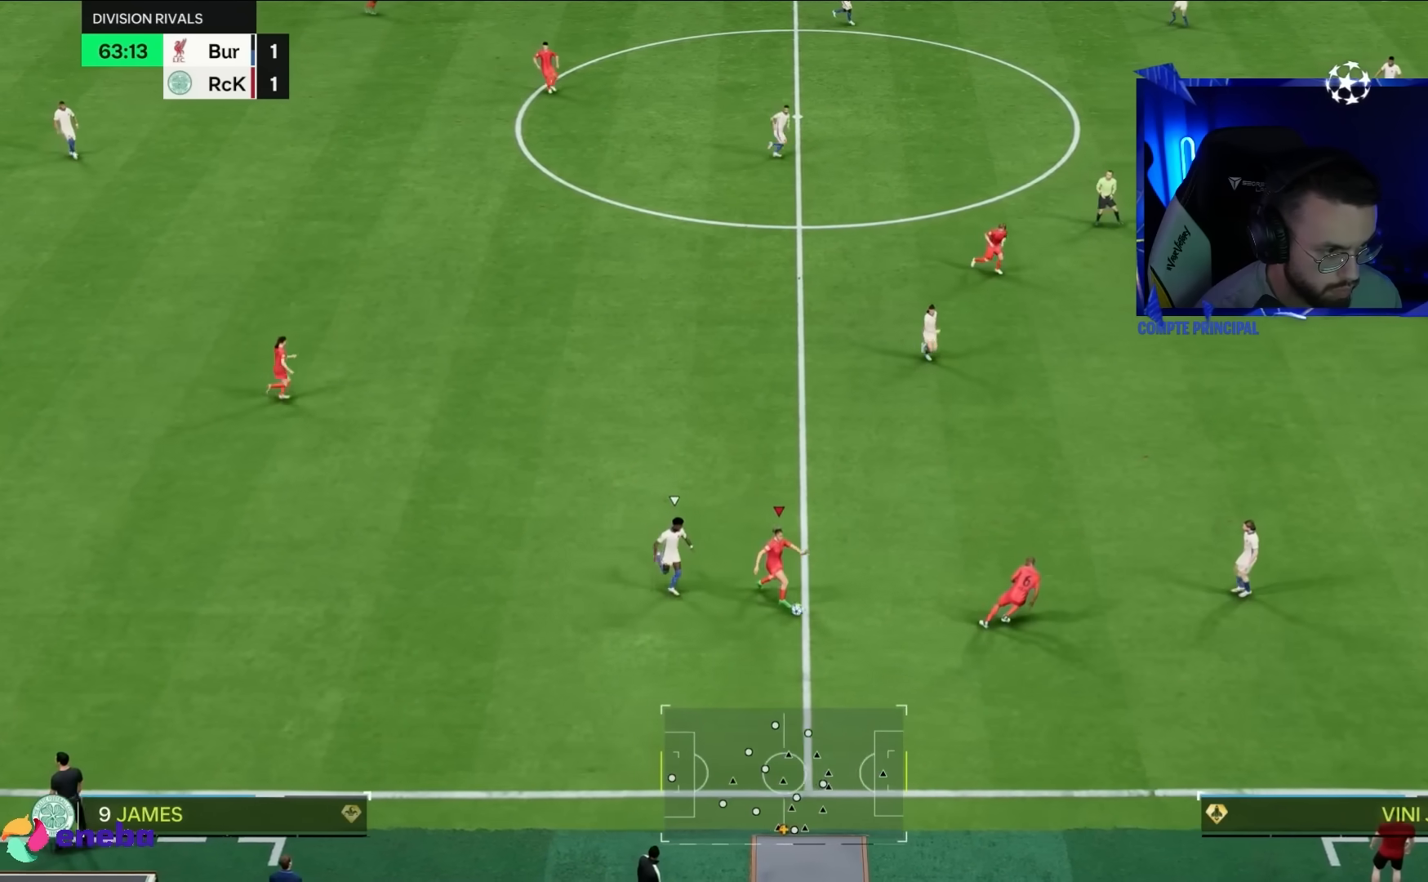
{"buttons": [], "left_stick": "up-right", "right_stick": "center", "events": [[83, "left_stick", "right"], [317, "left_stick", "up-right"]]}
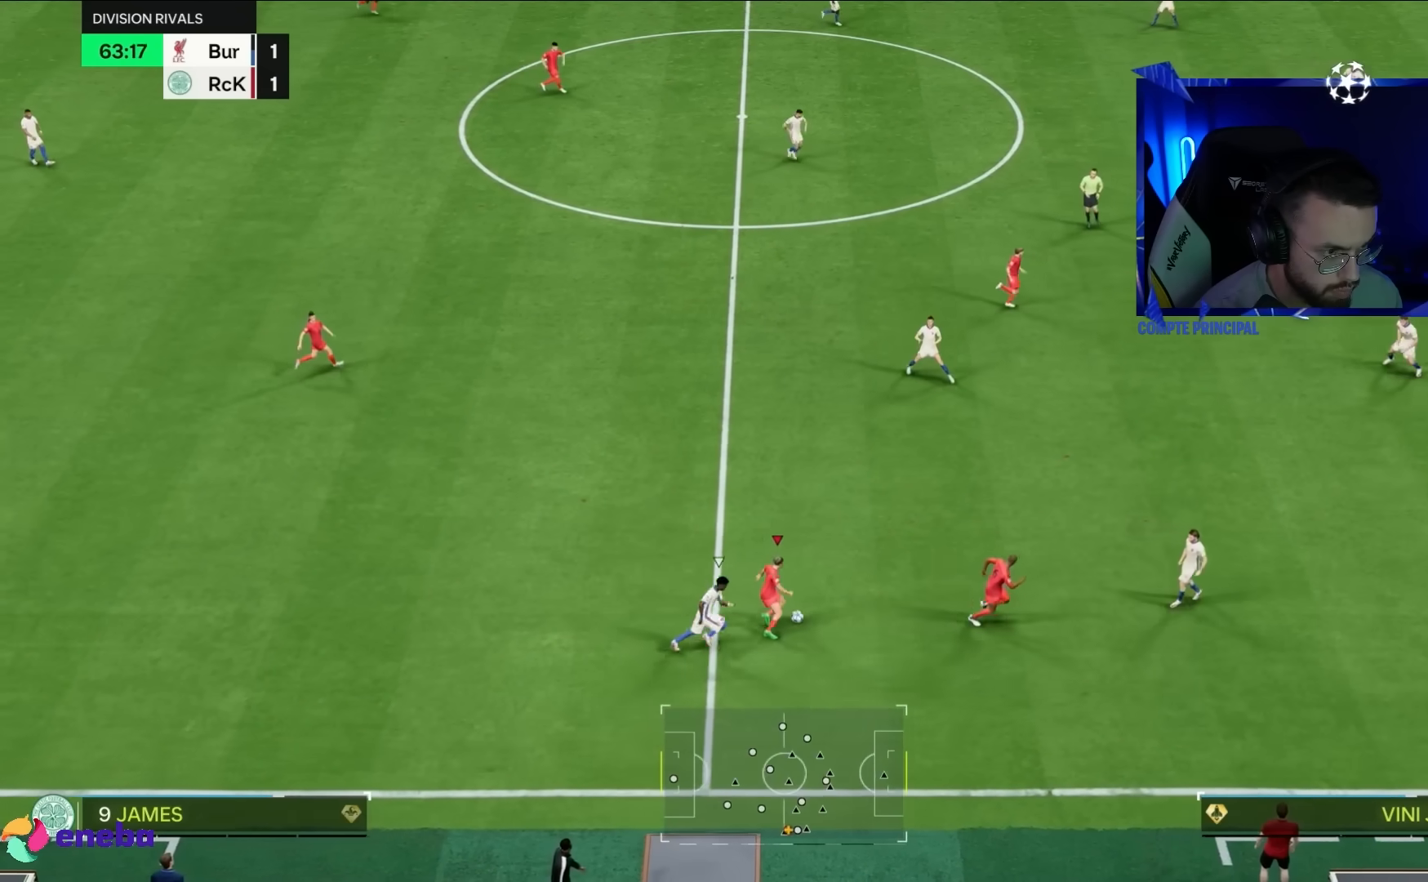
{"buttons": [], "left_stick": "up-left", "right_stick": "center", "events": [[133, "CROSS", "down"], [167, "L1", "down"], [267, "CROSS", "up"], [267, "L1", "up"], [267, "left_stick", "up-left"]]}
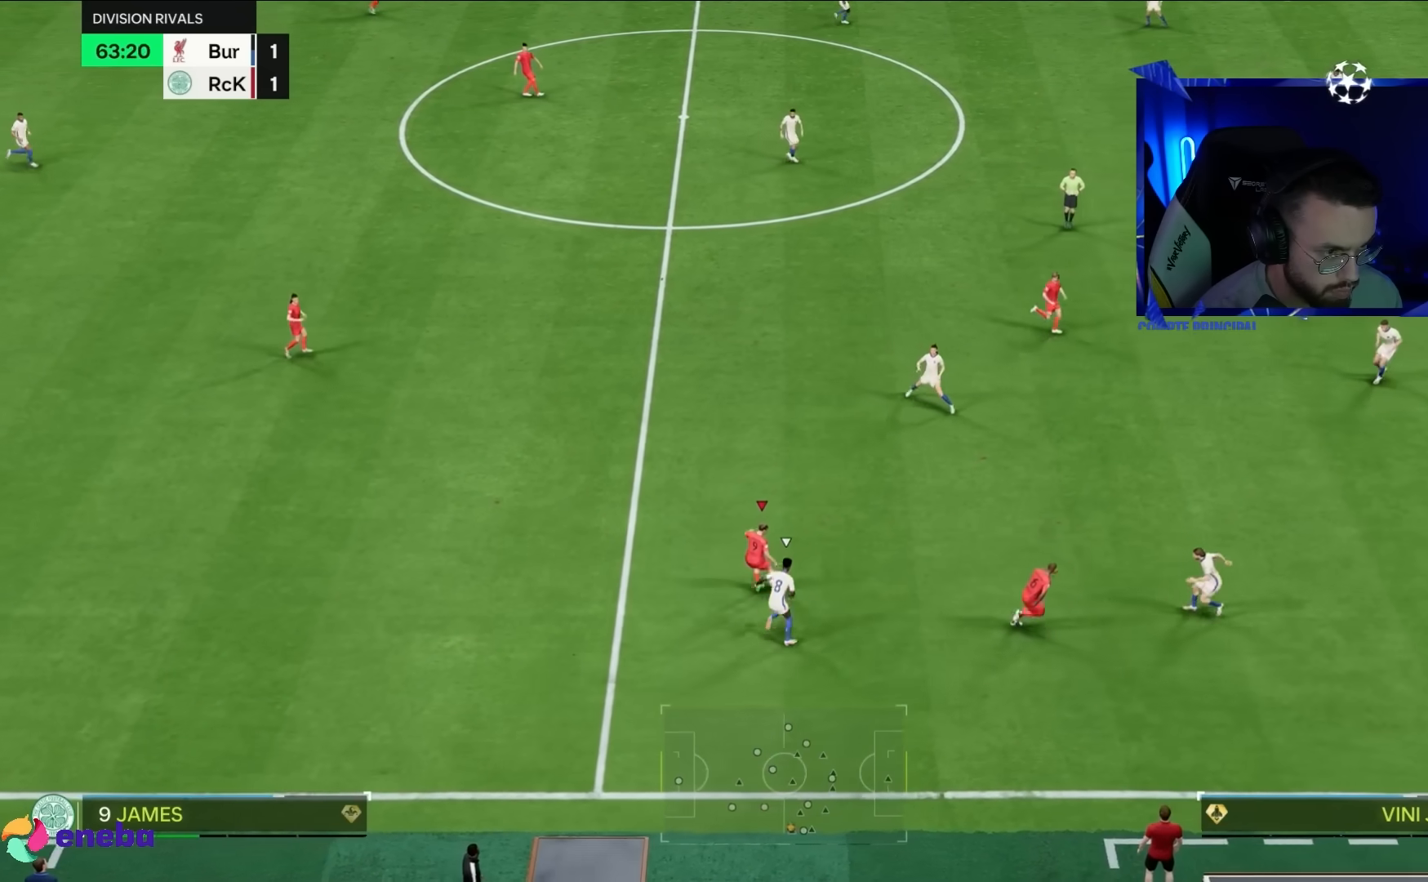
{"buttons": ["R2"], "left_stick": "up-right", "right_stick": "center", "events": [[133, "left_stick", "center"], [200, "R2", "down"], [217, "left_stick", "right"], [400, "left_stick", "up-right"]]}
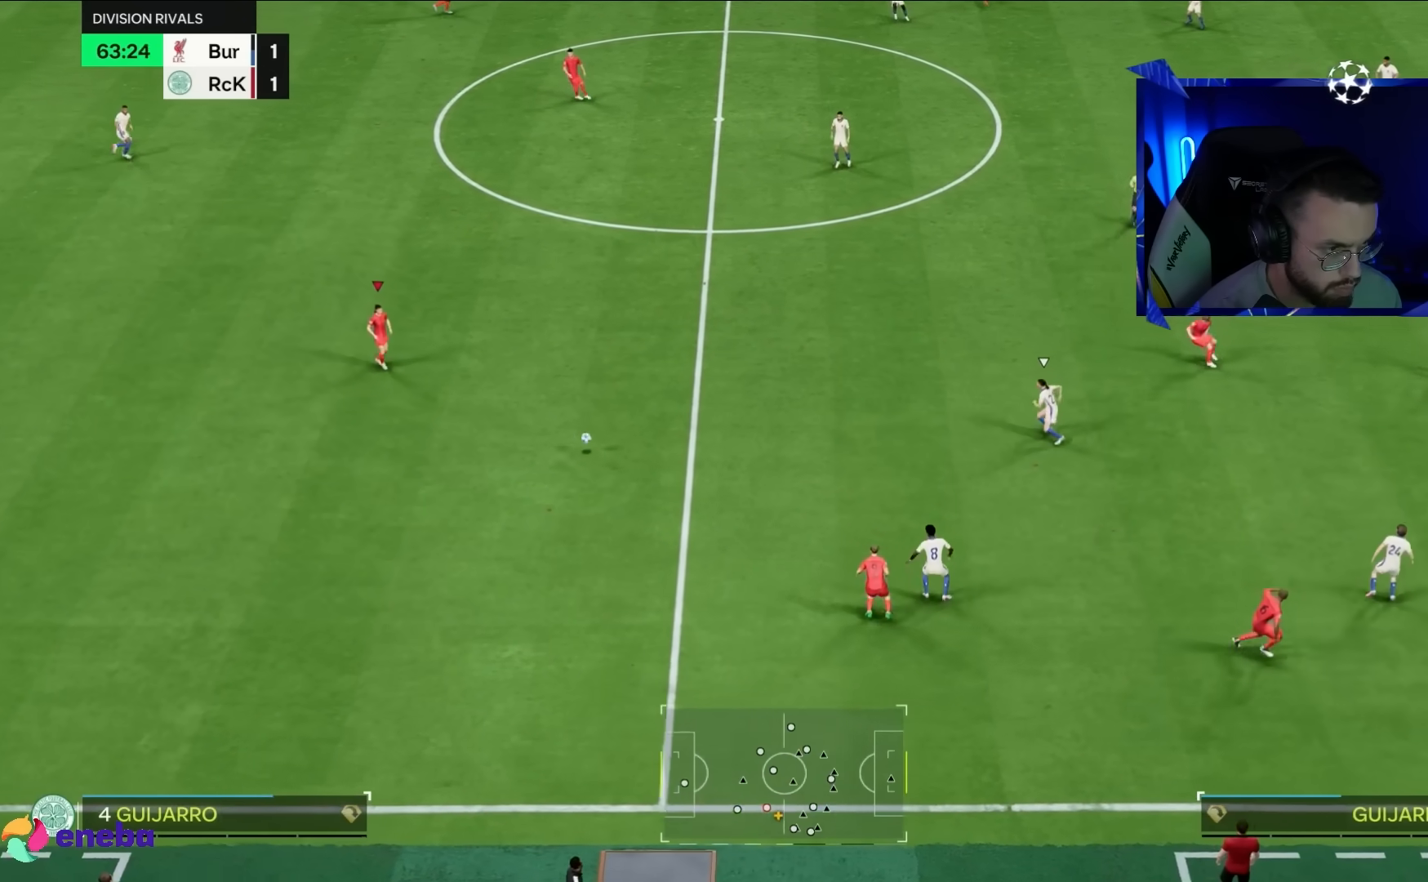
{"buttons": [], "left_stick": "right", "right_stick": "center", "events": [[300, "R2", "up"], [400, "left_stick", "right"]]}
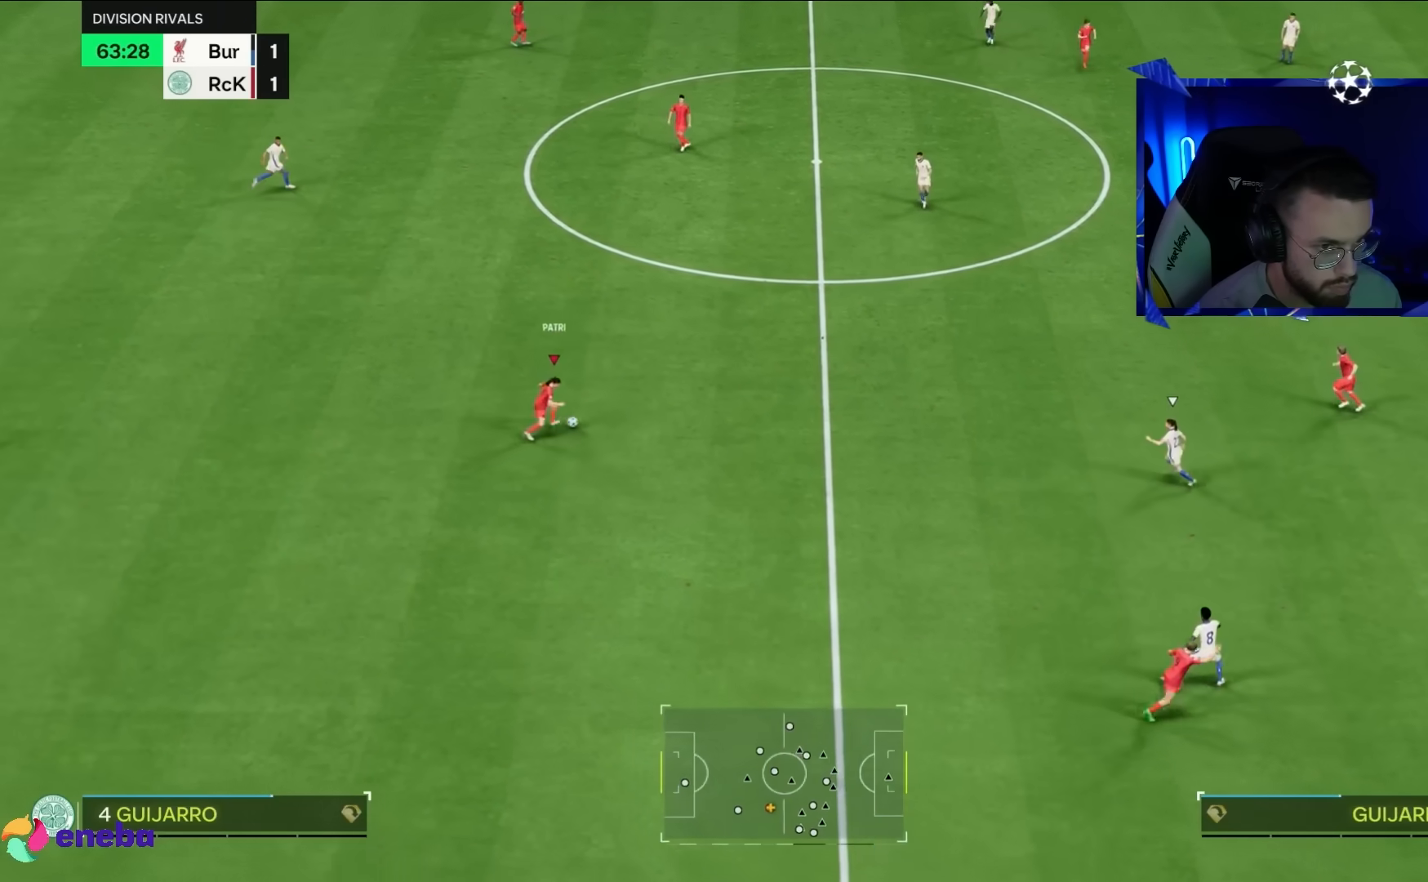
{"buttons": [], "left_stick": "up-right", "right_stick": "center", "events": [[317, "left_stick", "up-right"]]}
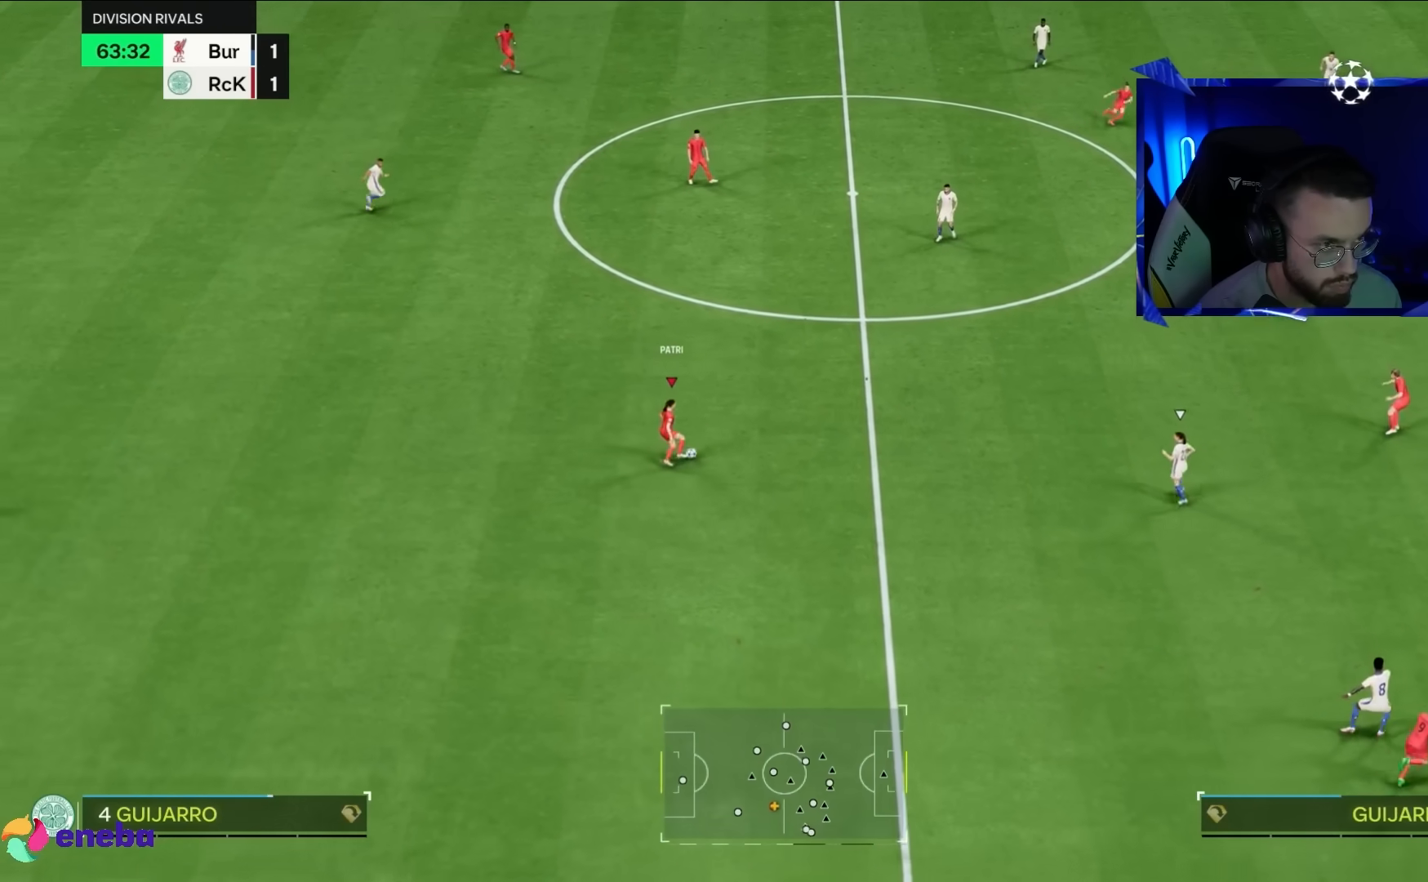
{"buttons": [], "left_stick": "up-right", "right_stick": "center", "events": []}
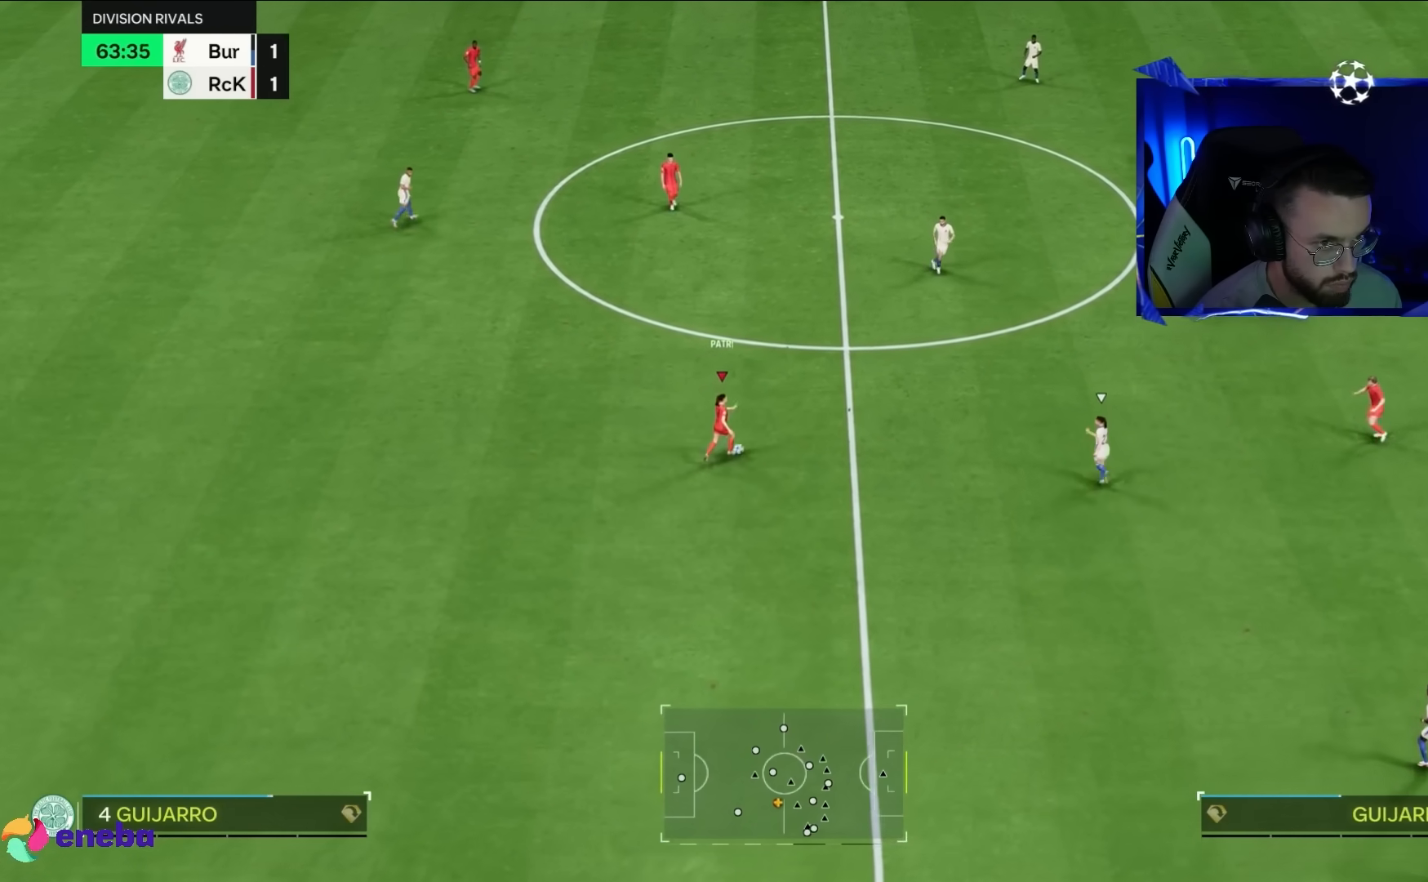
{"buttons": [], "left_stick": "up", "right_stick": "center", "events": [[267, "left_stick", "up"]]}
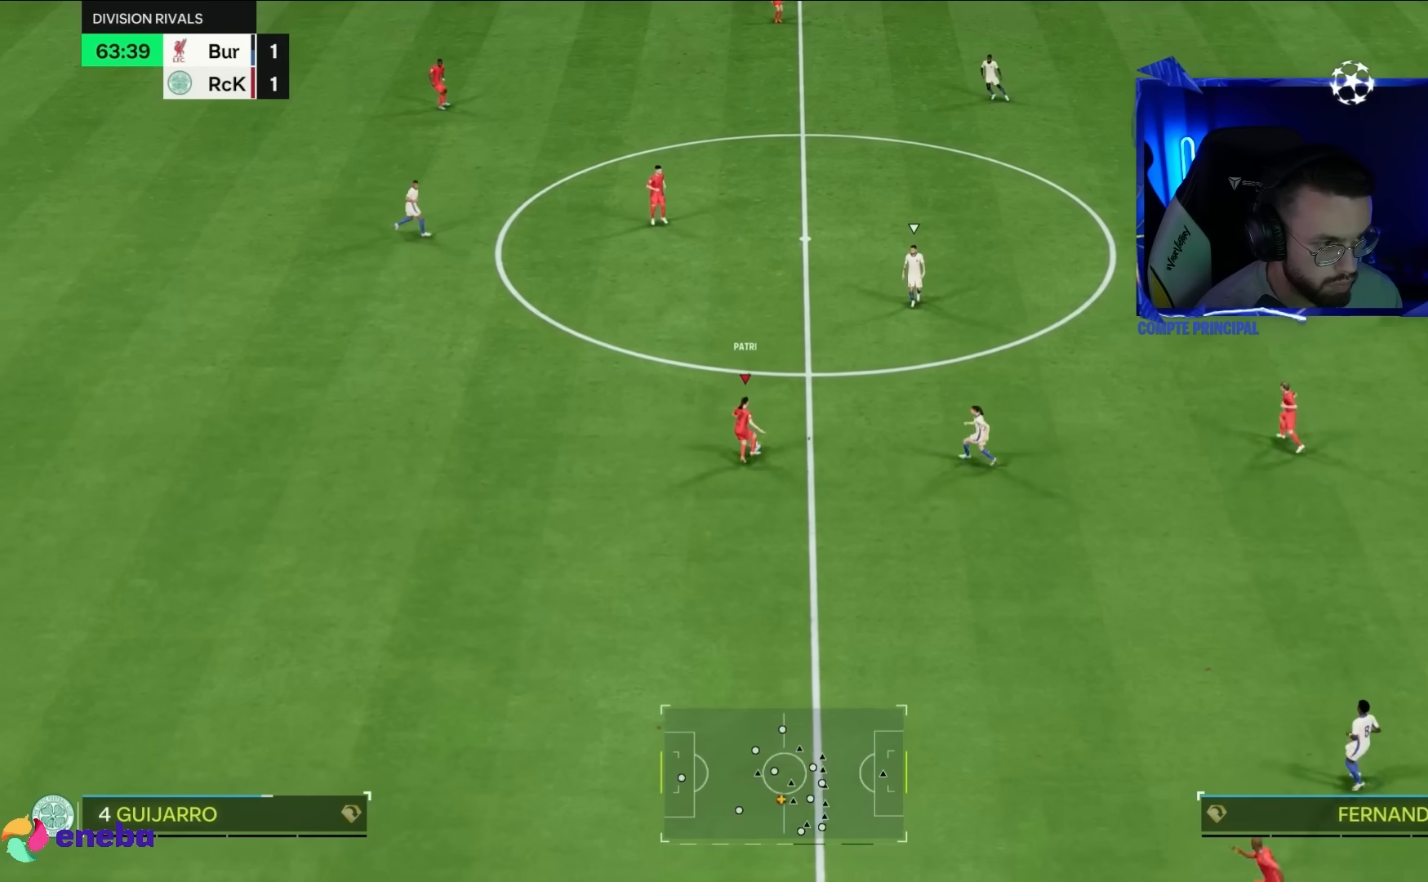
{"buttons": [], "left_stick": "down-left", "right_stick": "center", "events": [[167, "left_stick", "left"], [333, "left_stick", "down-left"]]}
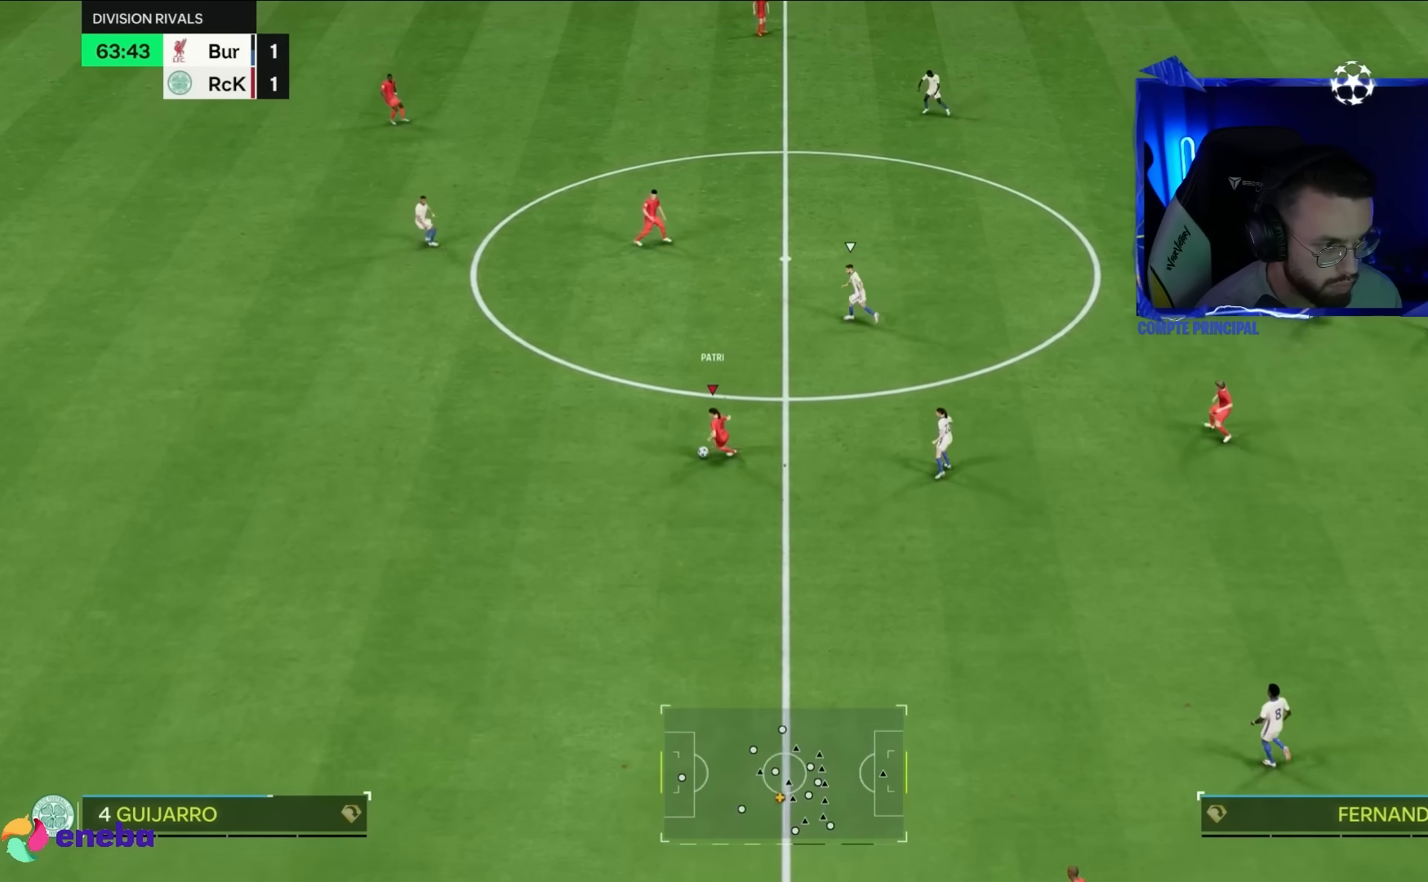
{"buttons": [], "left_stick": "down", "right_stick": "center", "events": [[67, "left_stick", "down"]]}
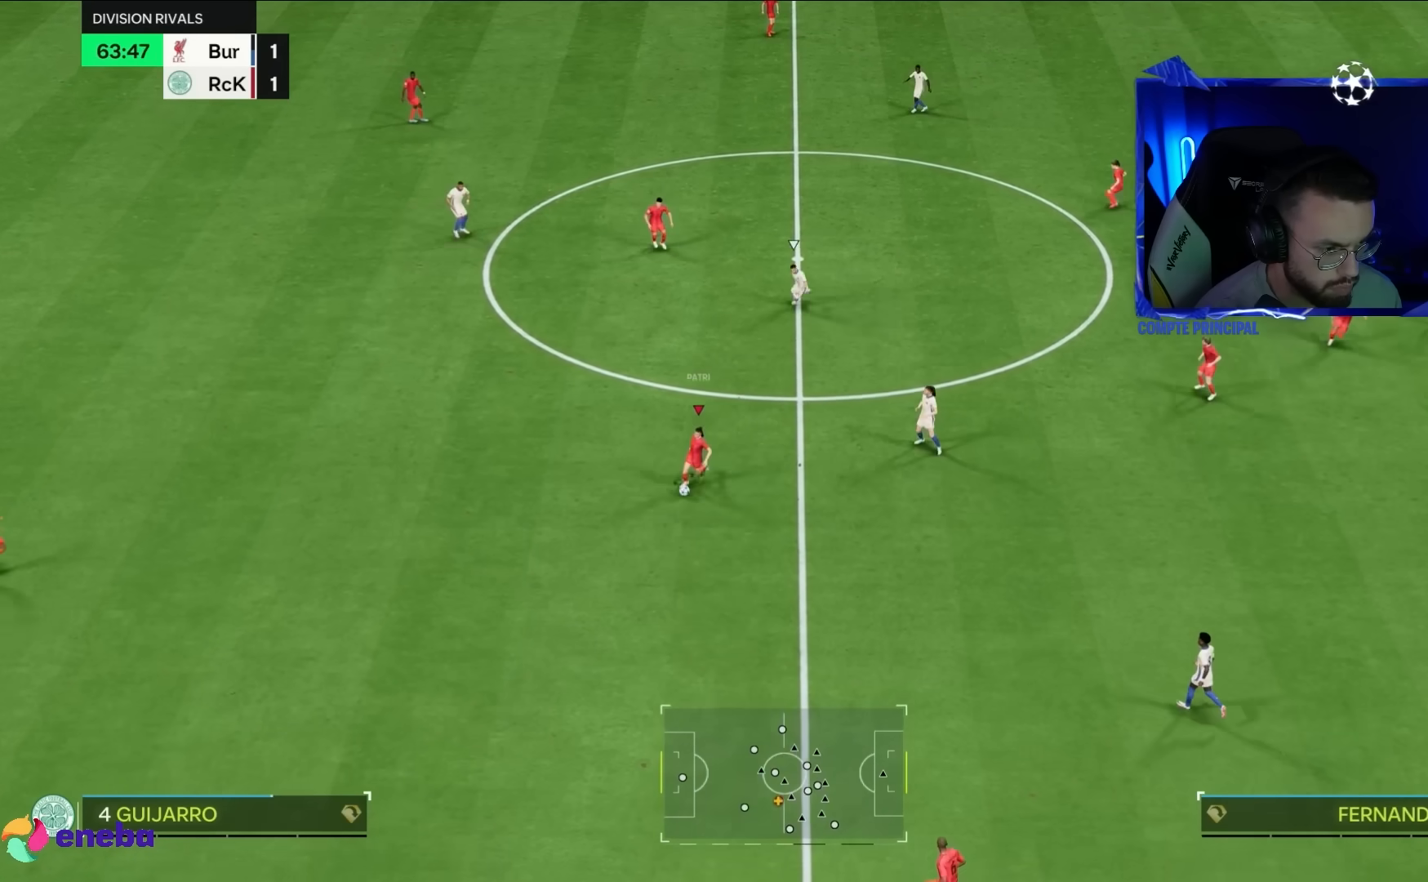
{"buttons": [], "left_stick": "down-right", "right_stick": "center", "events": [[83, "left_stick", "down-right"]]}
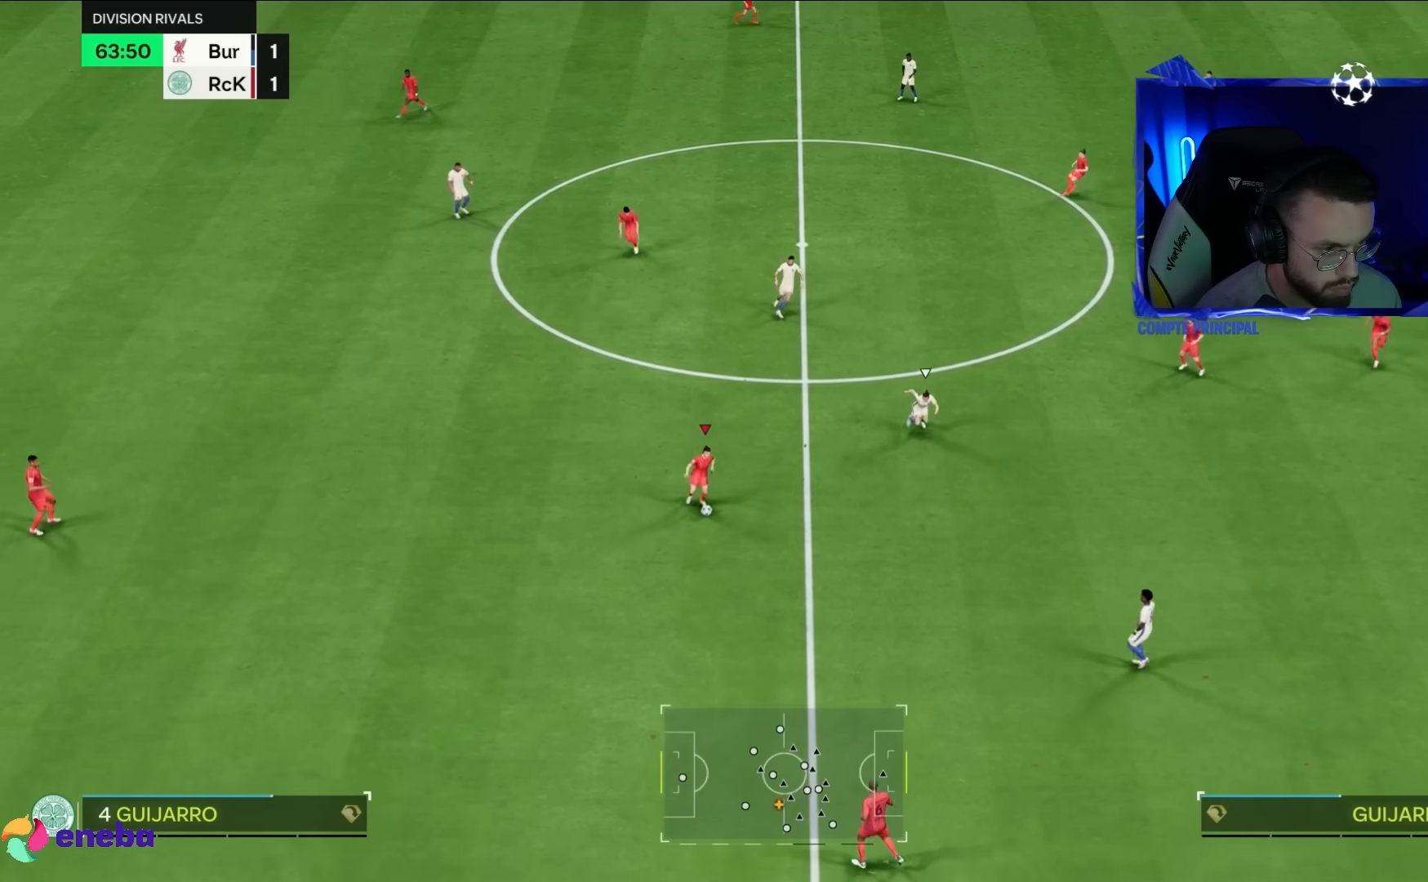
{"buttons": [], "left_stick": "down", "right_stick": "center", "events": [[33, "left_stick", "center"], [50, "L1", "down"], [50, "L2", "down"], [250, "L1", "up"], [250, "L2", "up"], [500, "left_stick", "down"]]}
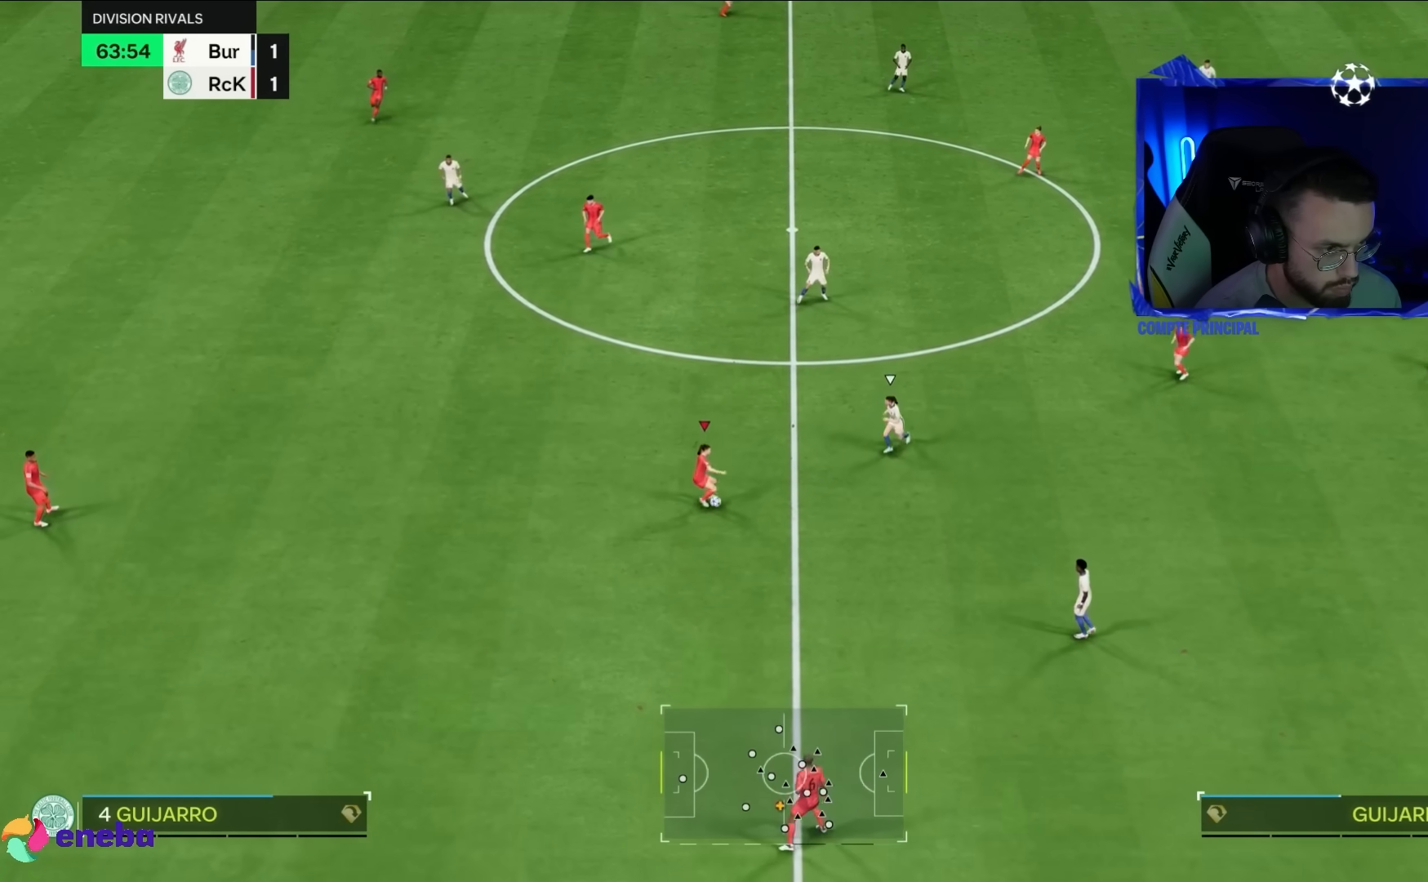
{"buttons": [], "left_stick": "down-right", "right_stick": "center", "events": [[300, "left_stick", "down-right"]]}
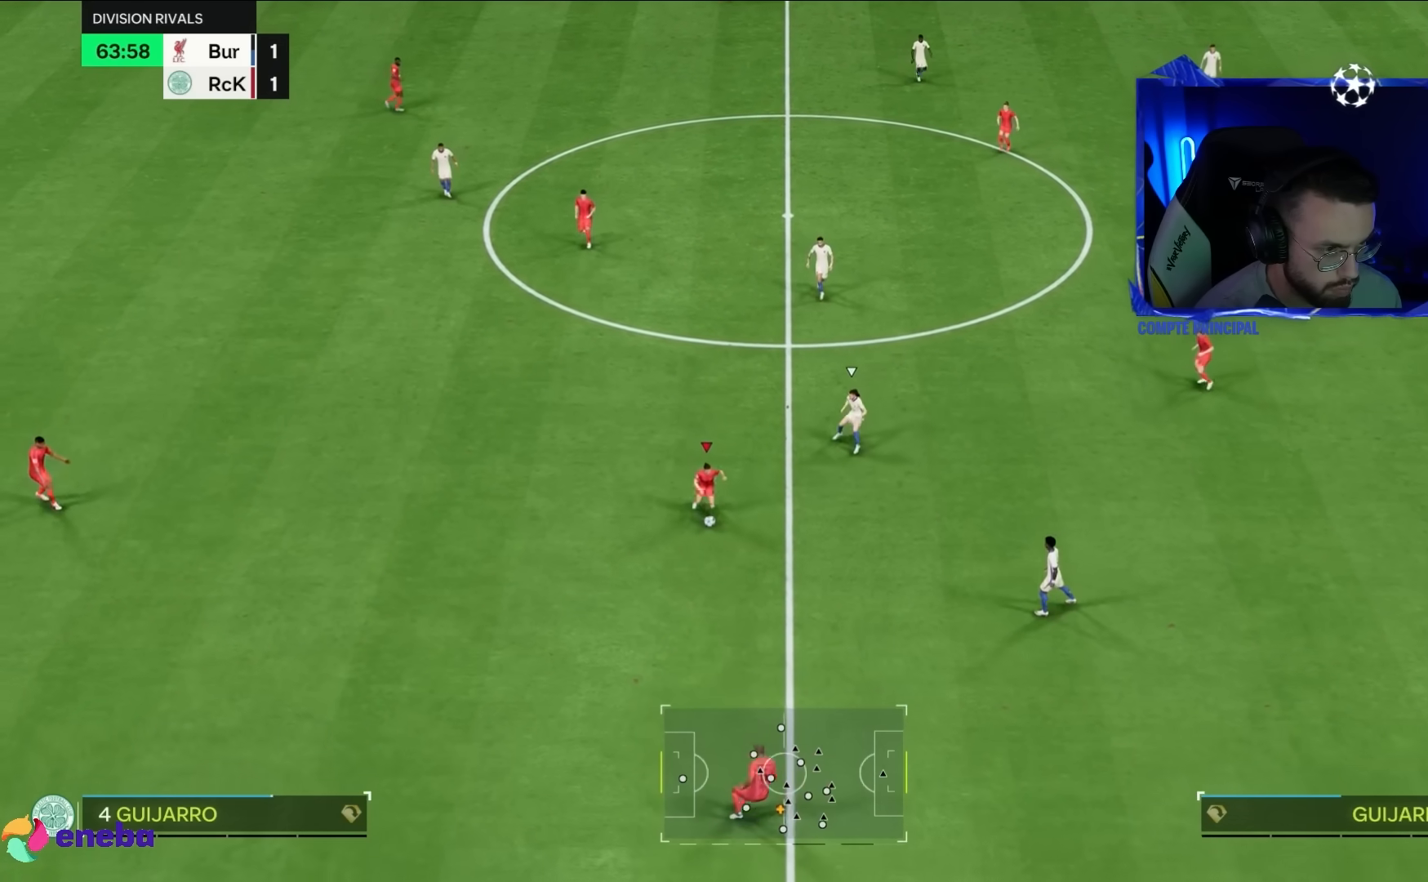
{"buttons": [], "left_stick": "right", "right_stick": "center"}
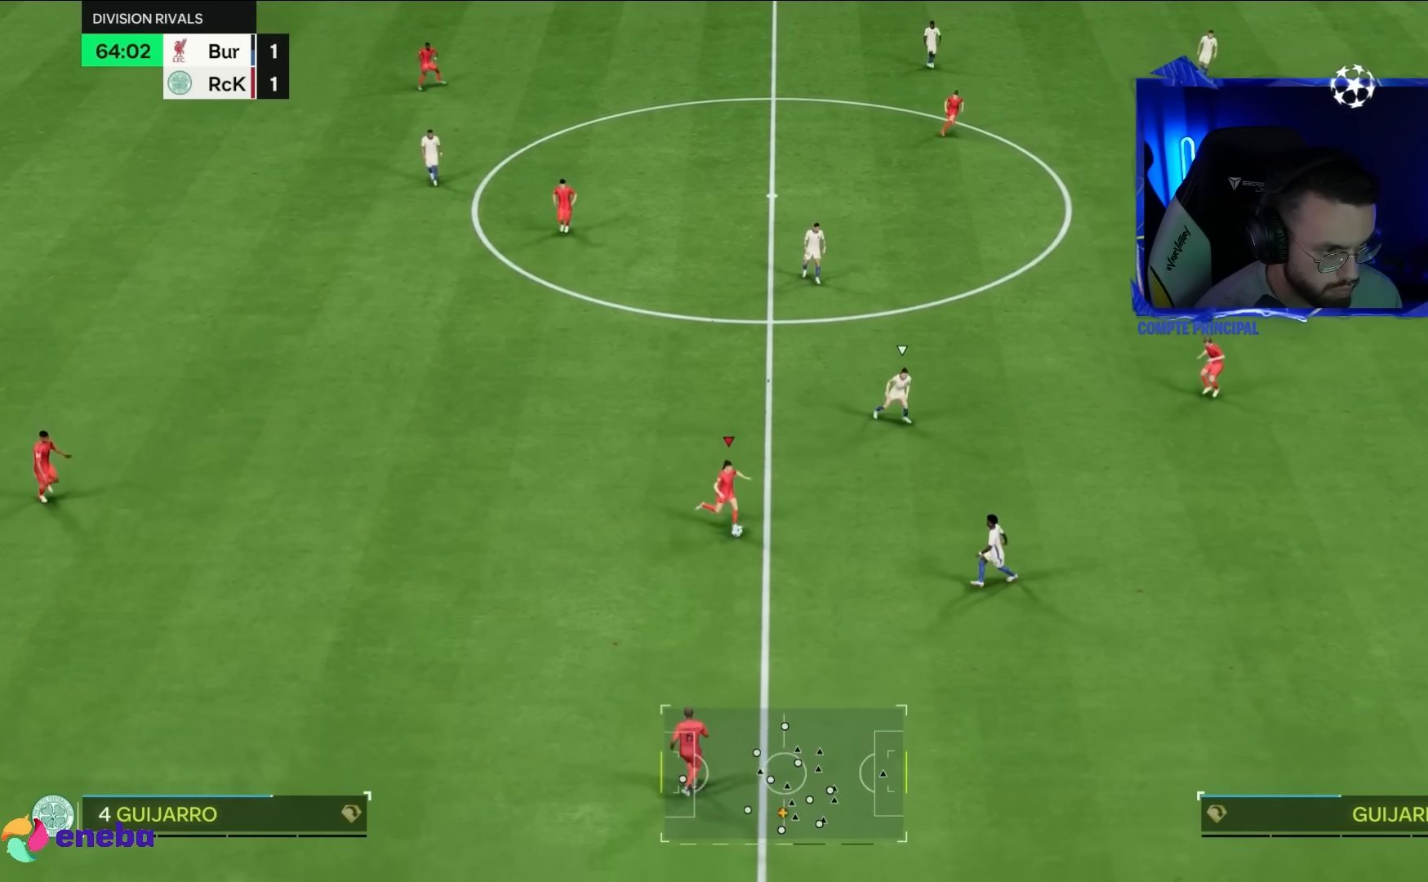
{"buttons": [], "left_stick": "right", "right_stick": "center", "events": []}
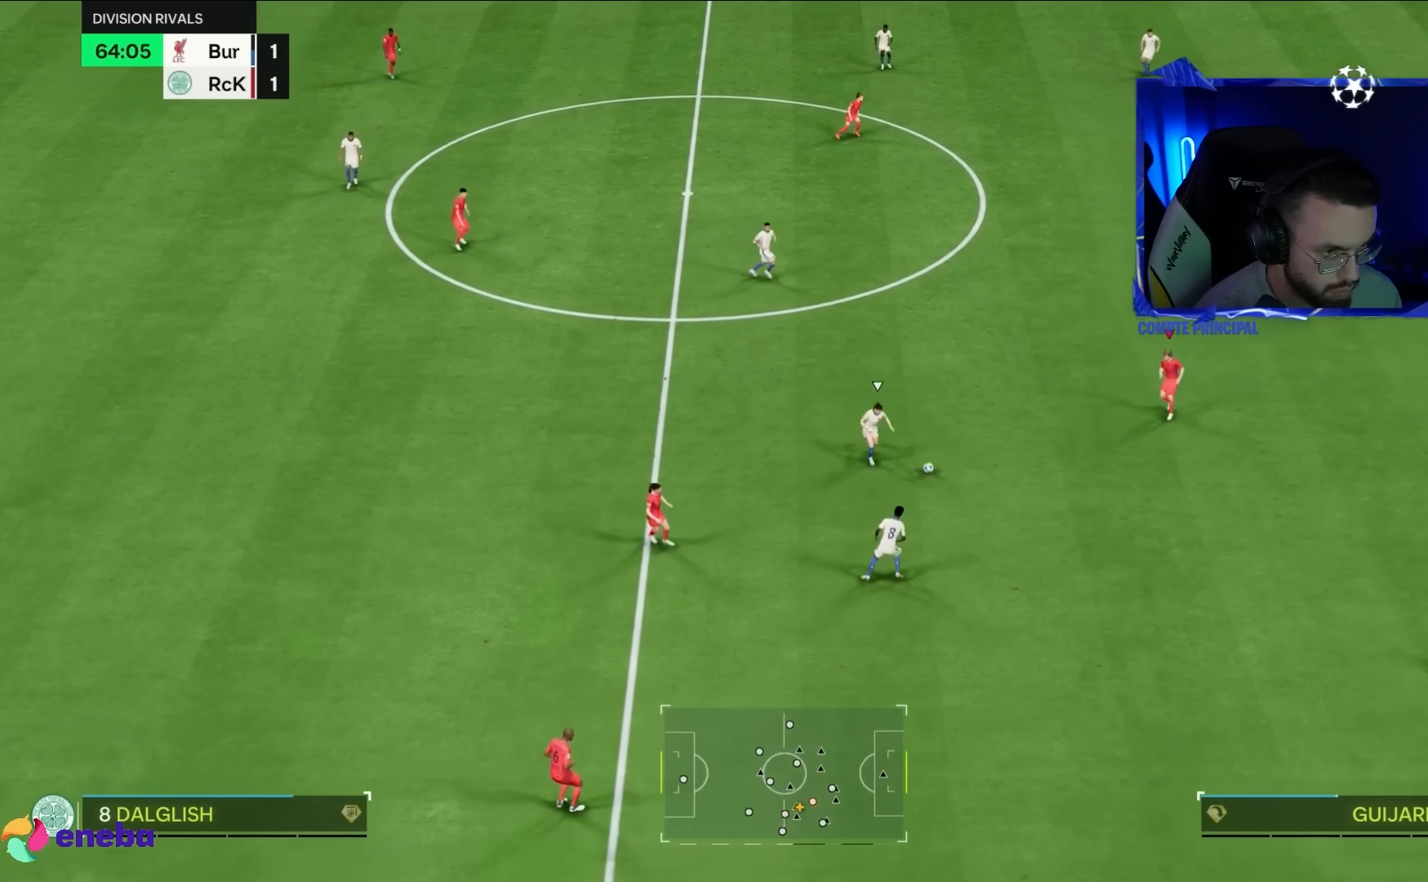
{"buttons": [], "left_stick": "right", "right_stick": "center", "events": []}
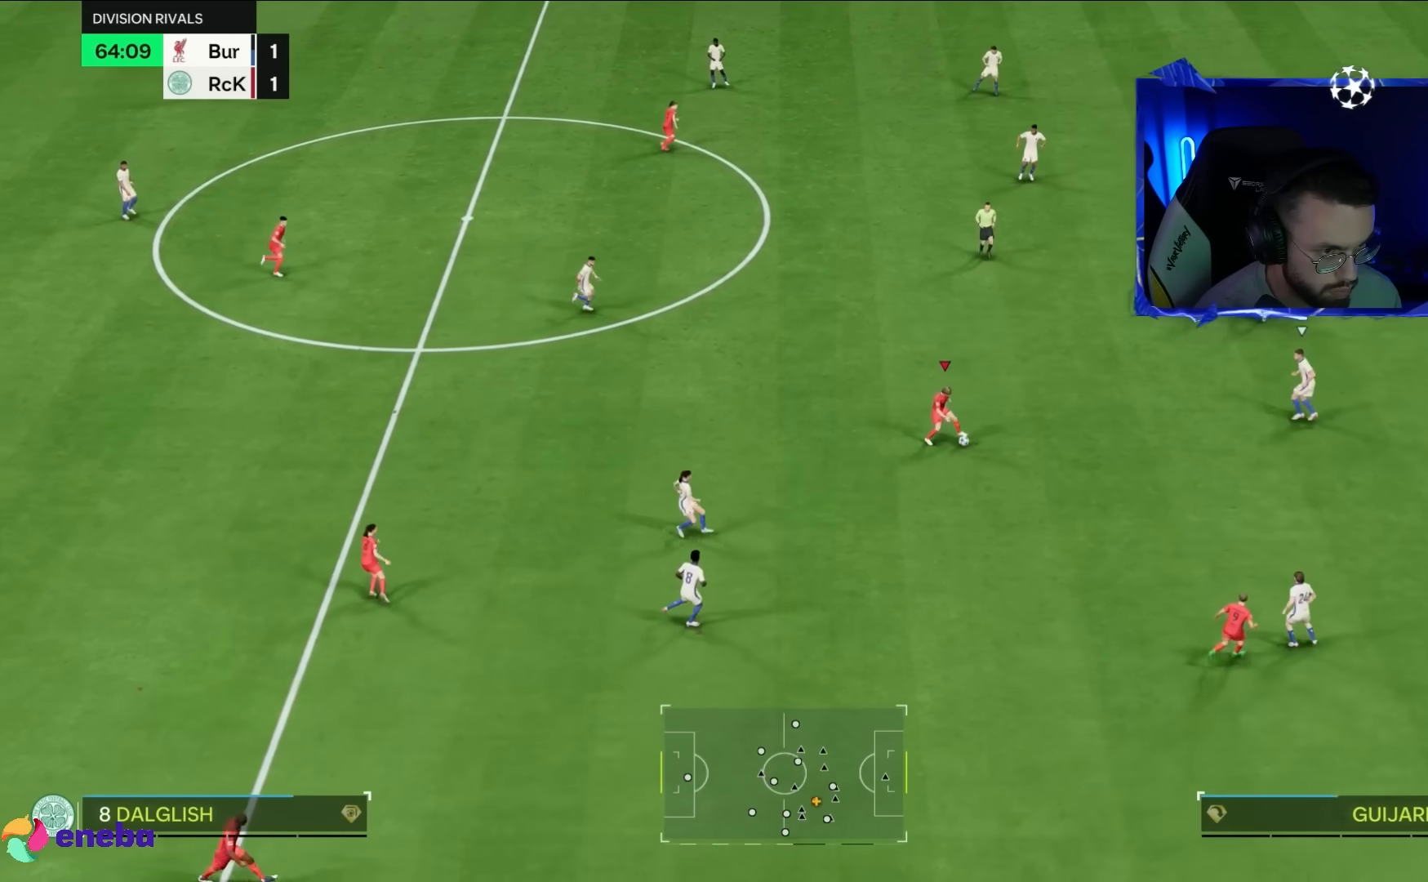
{"buttons": [], "left_stick": "up-right", "right_stick": "center", "events": [[250, "left_stick", "up"], [367, "left_stick", "up-right"]]}
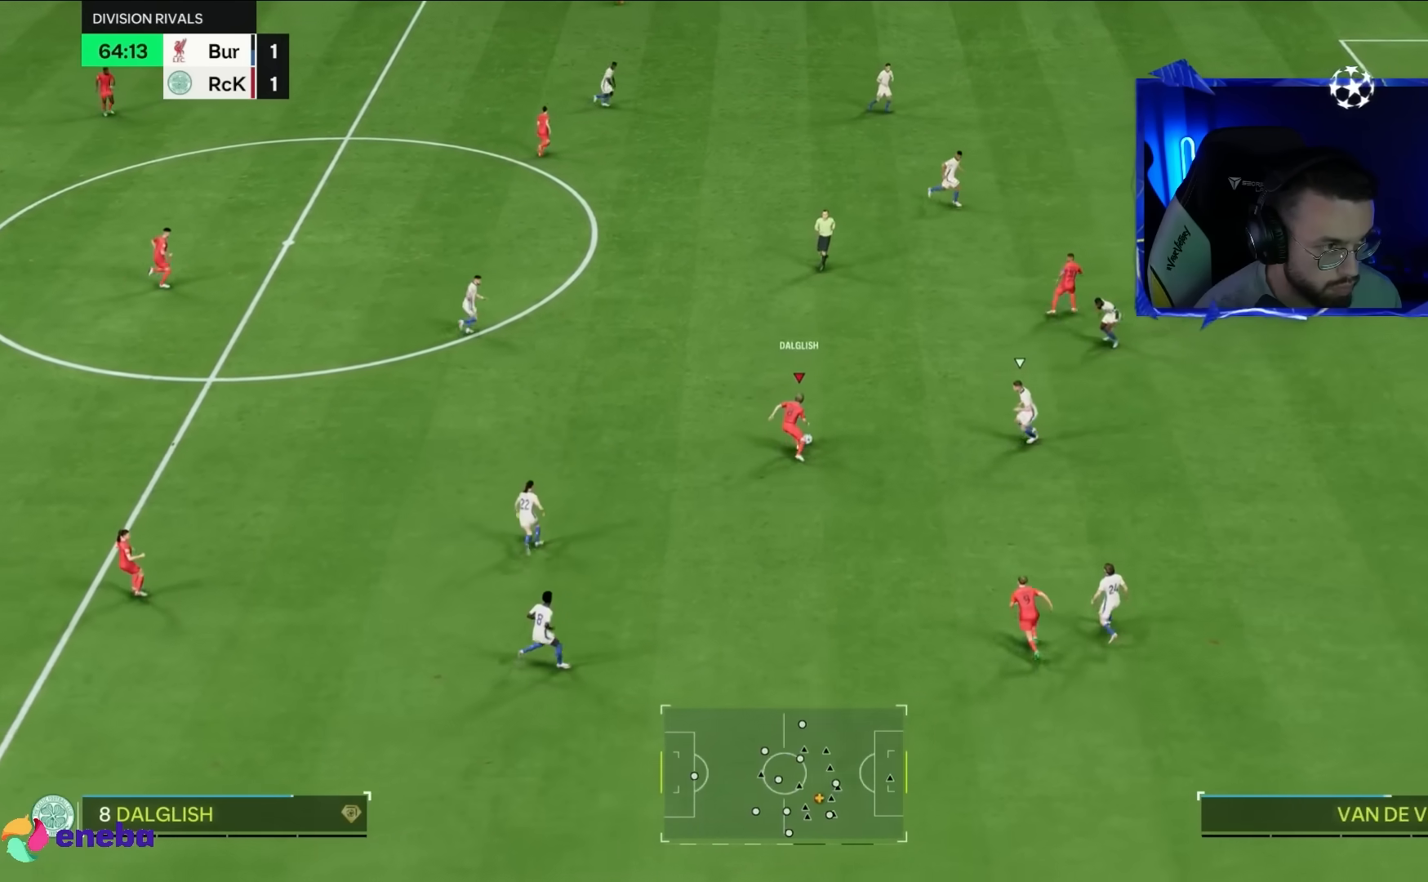
{"buttons": [], "left_stick": "up", "right_stick": "center", "events": [[17, "left_stick", "up"]]}